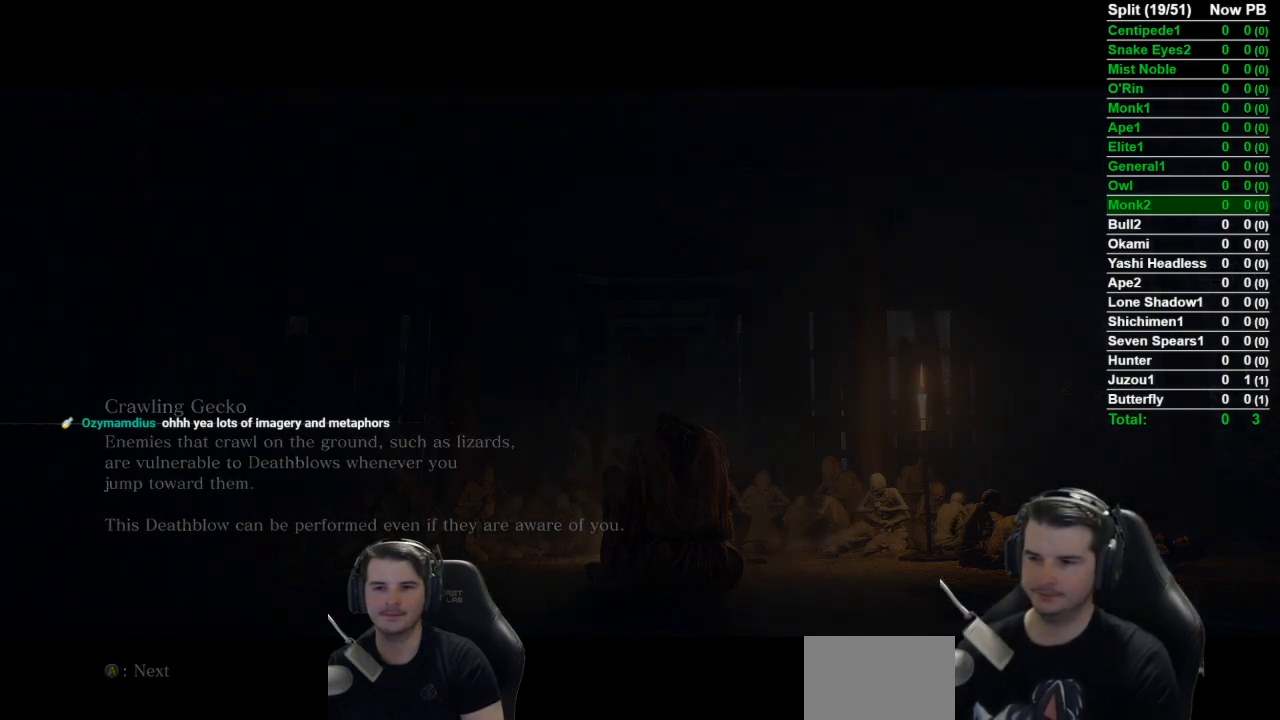
Gameplay with a controller (Xbox layout); each line is a JSON object with the inputs held at the frame after it. "events" lists button and stick changes between this image and that frame as [ms after this image, input, new state], when the widget could be followed in between.
{"buttons": ["B"], "left_stick": "up", "right_stick": "down-right", "events": [[134, "left_stick", "up-left"], [184, "B", "down"], [334, "left_stick", "up"], [400, "right_stick", "down-right"]]}
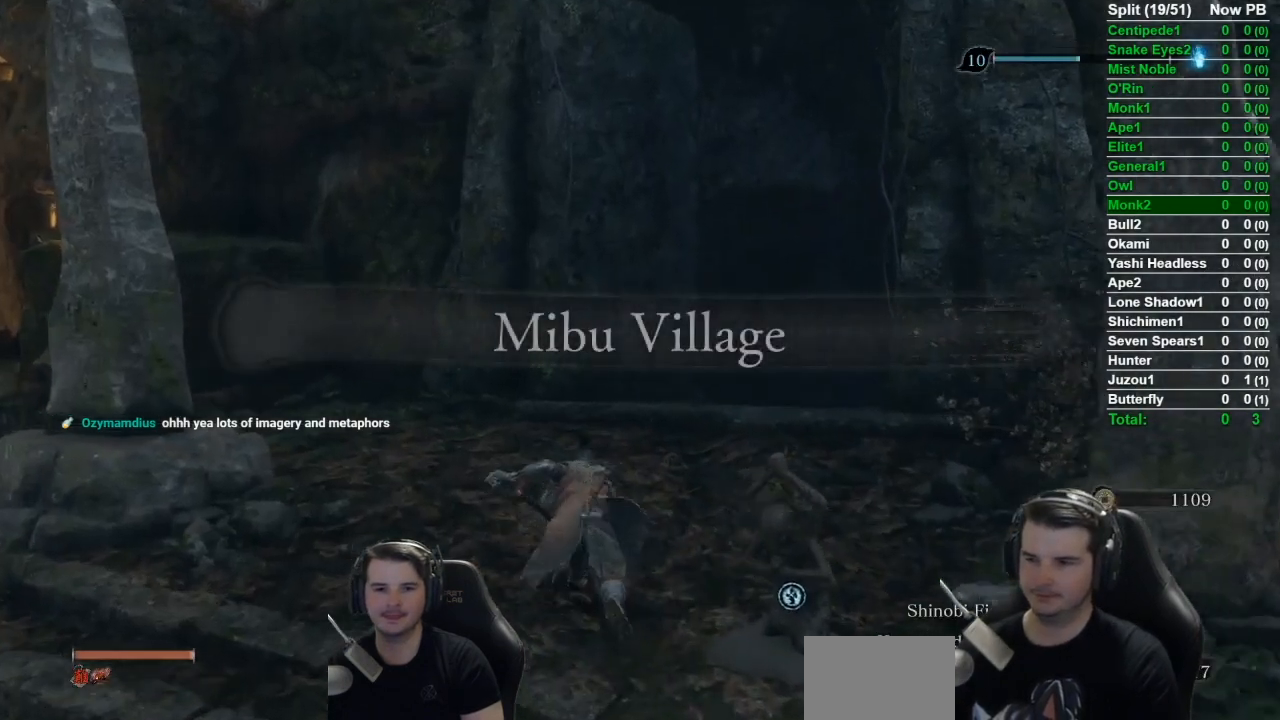
{"buttons": ["B"], "left_stick": "up", "right_stick": "down-right", "events": []}
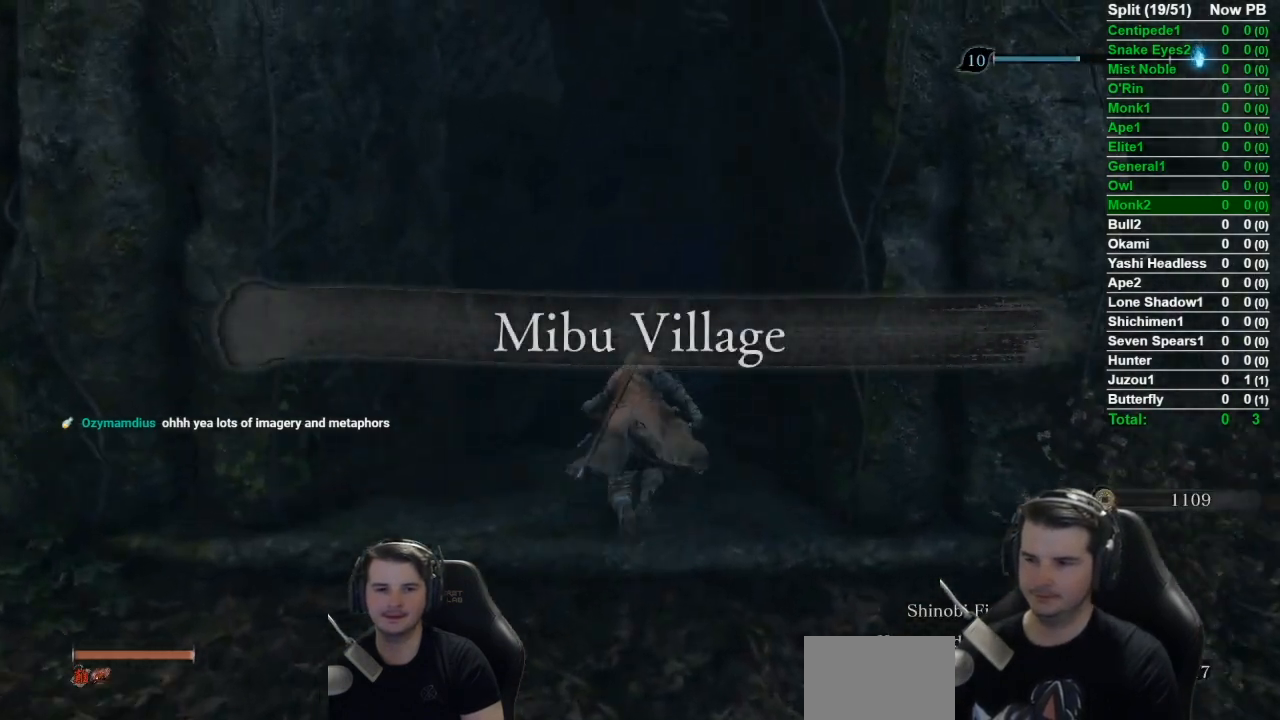
{"buttons": ["B"], "left_stick": "up", "right_stick": "down-right", "events": []}
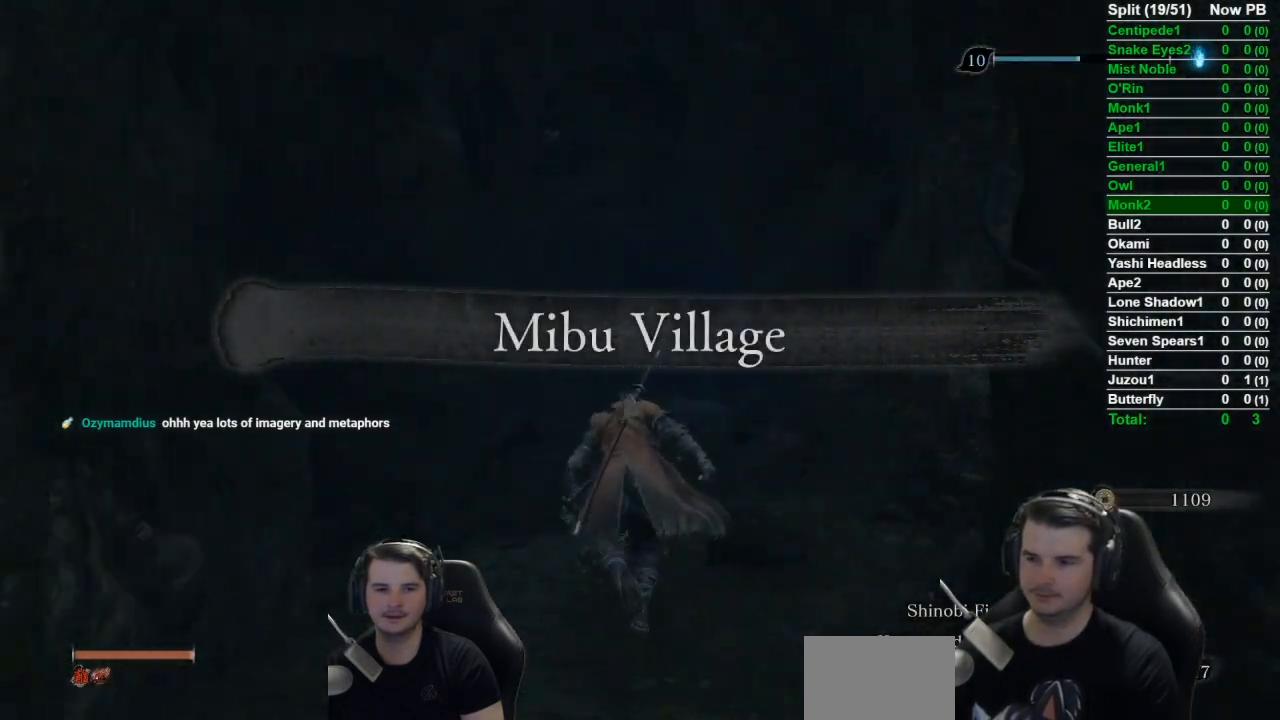
{"buttons": ["B"], "left_stick": "up", "right_stick": "down-right", "events": []}
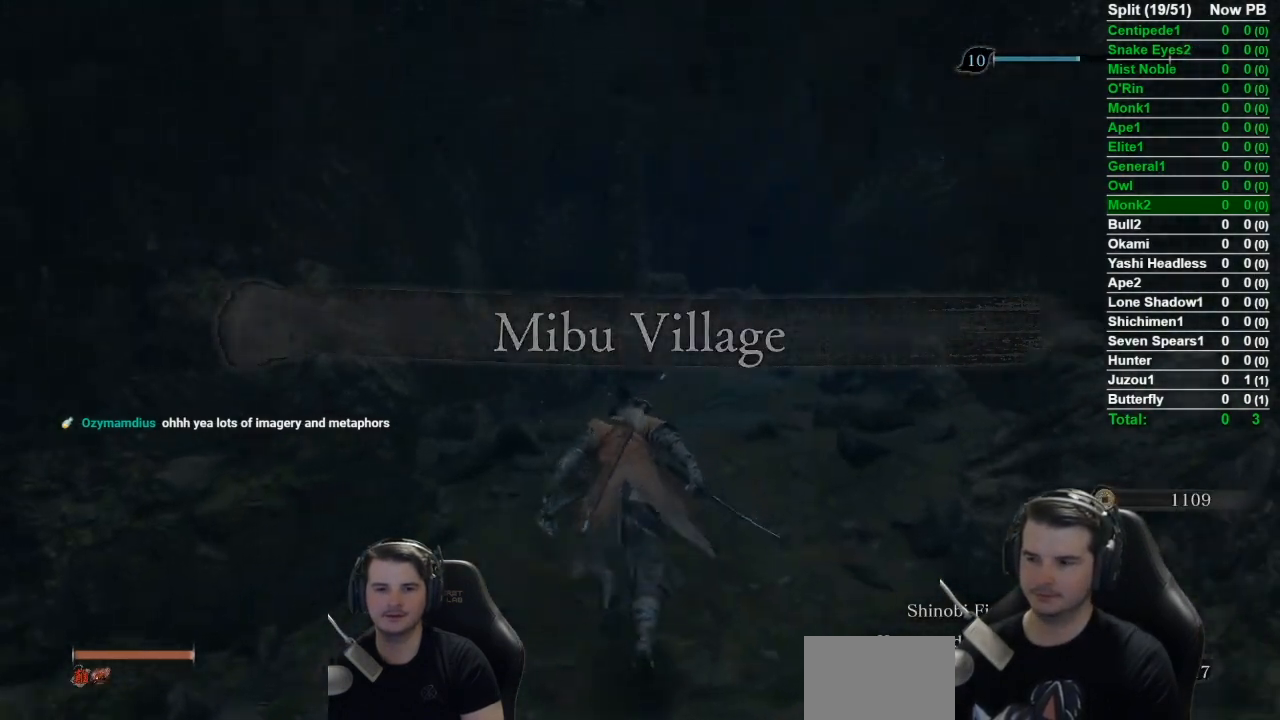
{"buttons": ["B"], "left_stick": "up", "right_stick": "down-right", "events": [[117, "DPAD_RIGHT", "down"], [234, "DPAD_RIGHT", "up"]]}
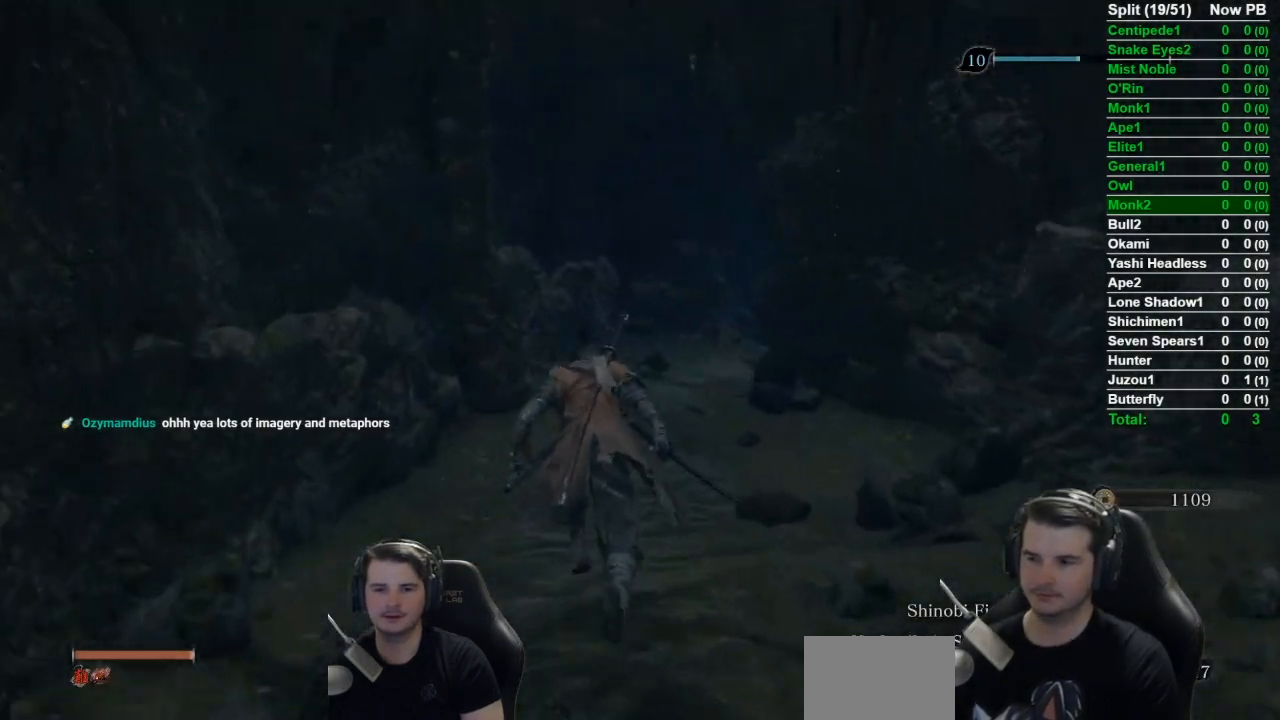
{"buttons": ["B"], "left_stick": "up", "right_stick": "down-right", "events": [[100, "right_stick", "center"], [183, "DPAD_LEFT", "down"], [300, "DPAD_LEFT", "up"], [383, "DPAD_LEFT", "down"], [467, "right_stick", "down-right"], [500, "DPAD_LEFT", "up"]]}
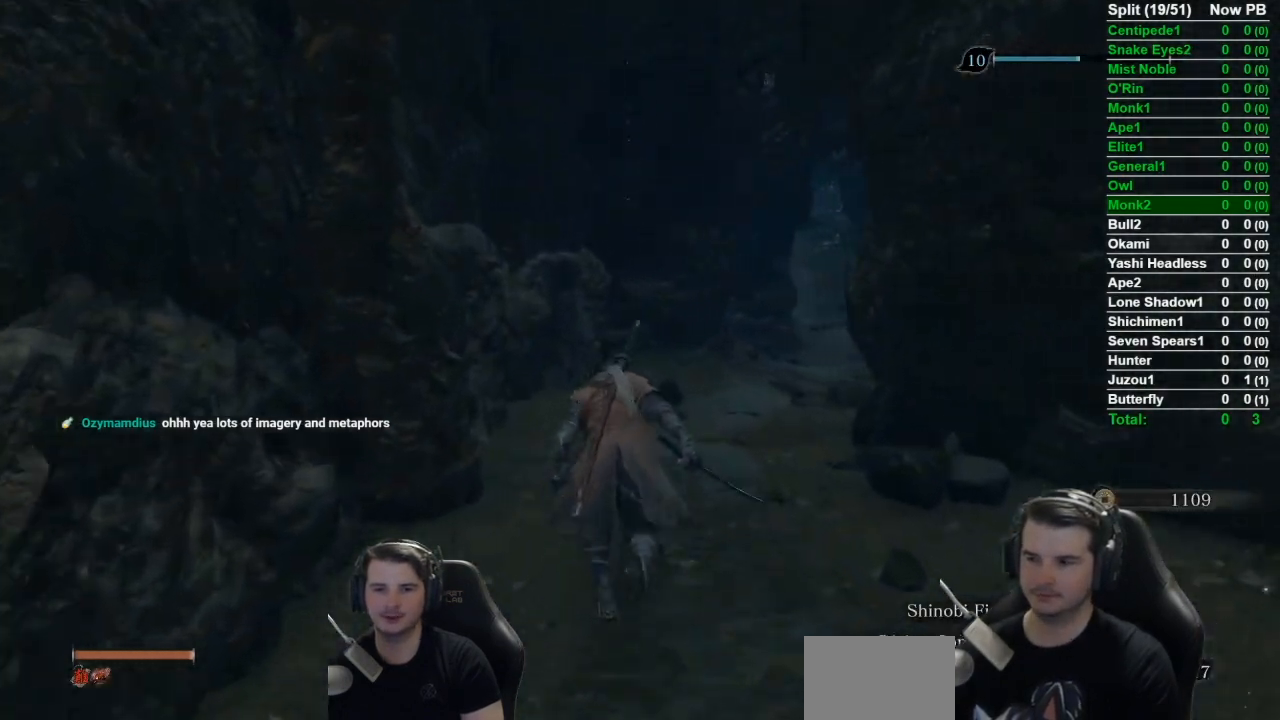
{"buttons": ["B"], "left_stick": "up", "right_stick": "down-right", "events": []}
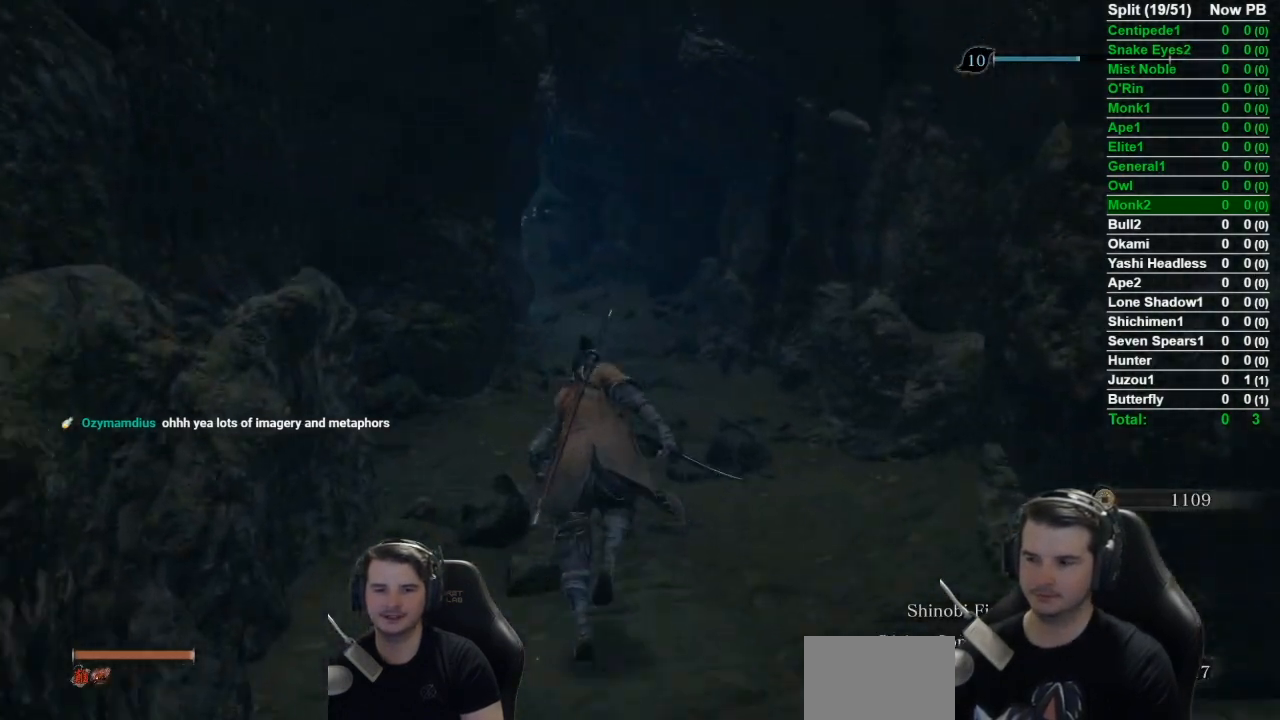
{"buttons": ["B"], "left_stick": "up", "right_stick": "center", "events": [[233, "right_stick", "center"]]}
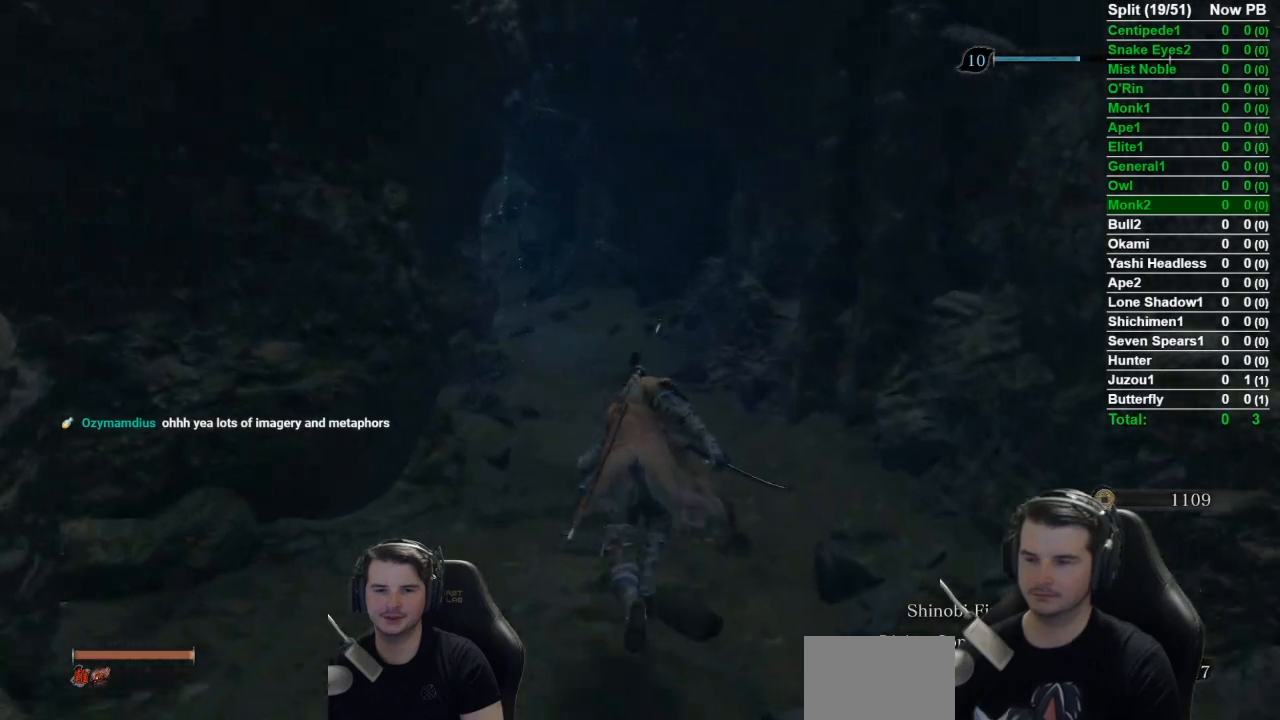
{"buttons": ["B"], "left_stick": "up", "right_stick": "center", "events": [[150, "right_stick", "left"], [300, "right_stick", "center"]]}
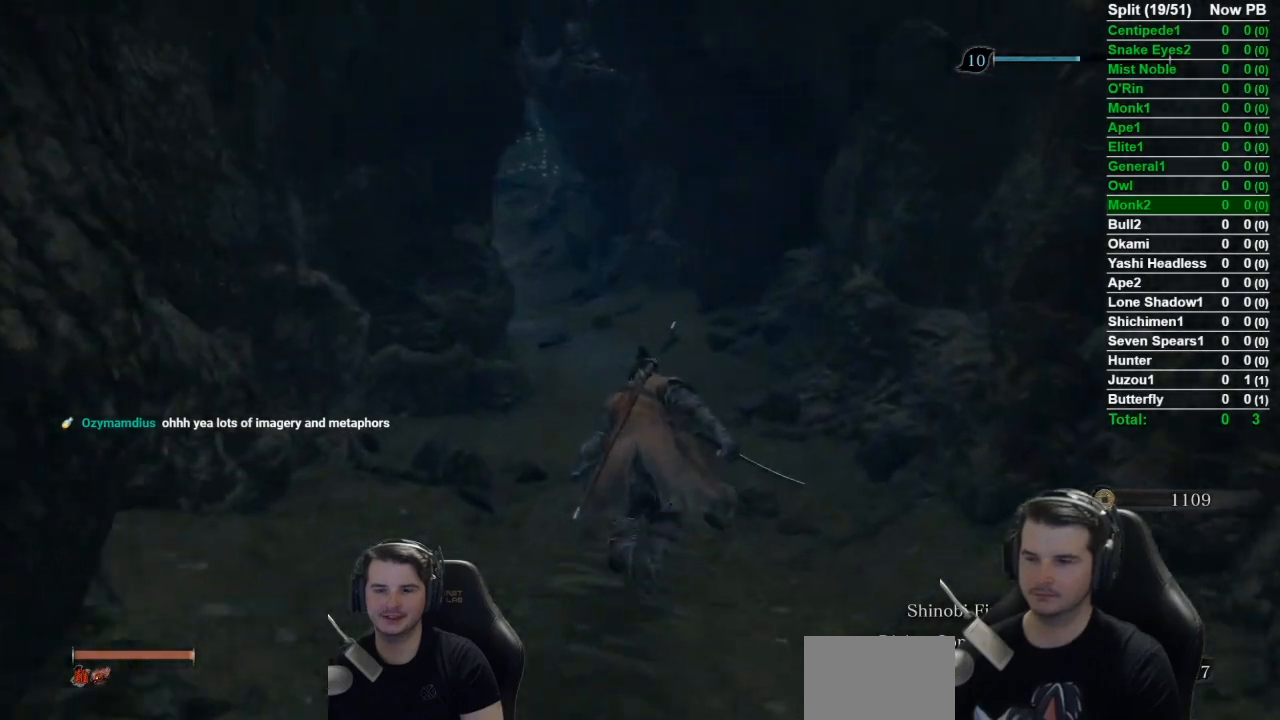
{"buttons": ["B"], "left_stick": "up", "right_stick": "left", "events": [[166, "right_stick", "left"]]}
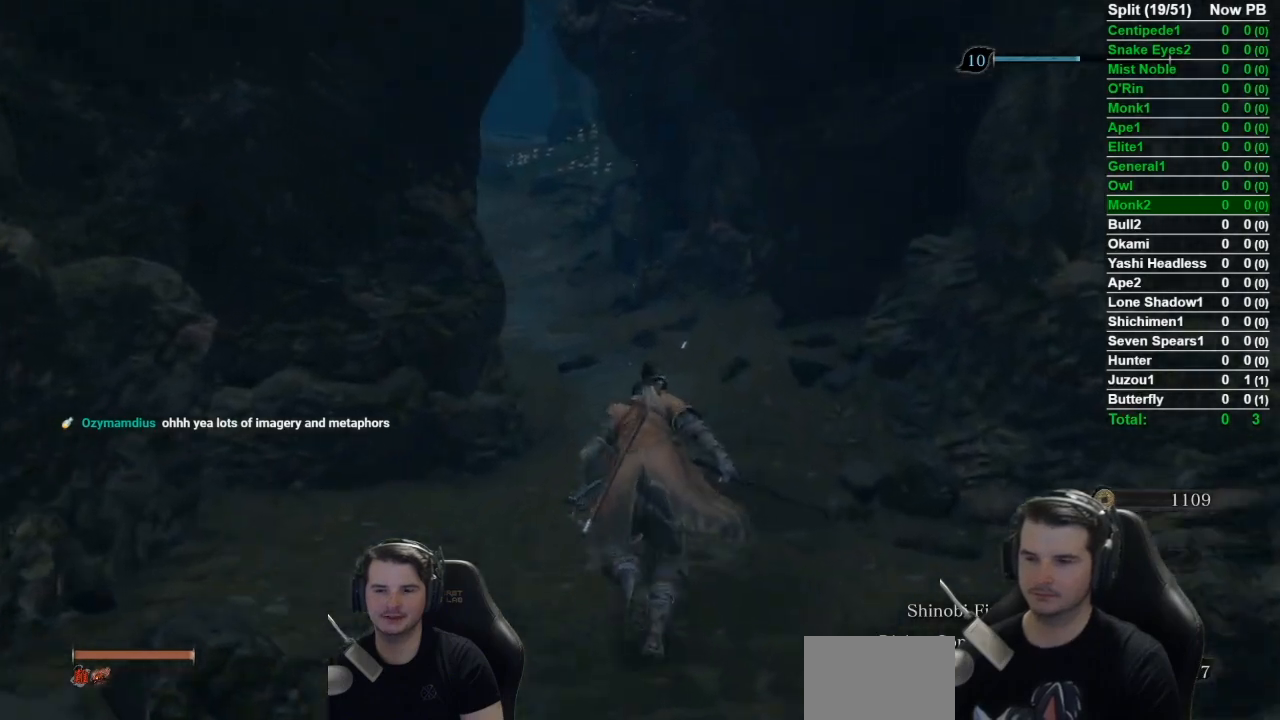
{"buttons": ["B"], "left_stick": "up", "right_stick": "left", "events": []}
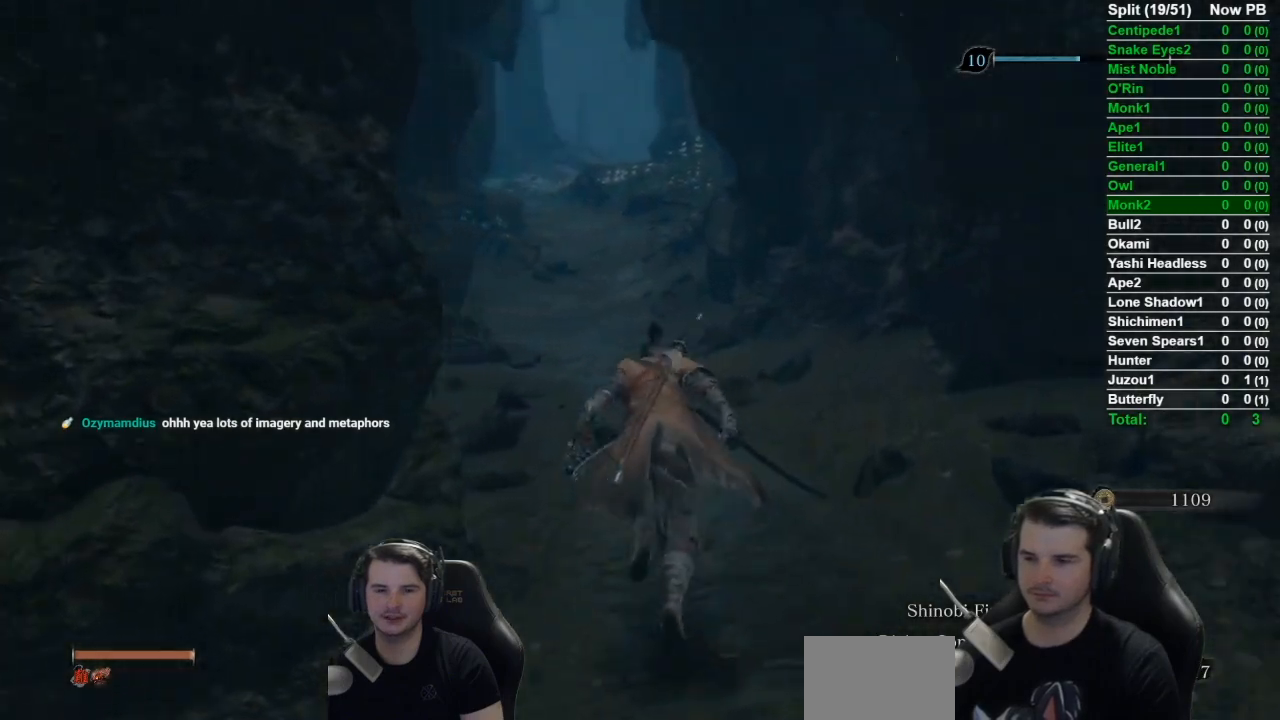
{"buttons": ["B"], "left_stick": "up", "right_stick": "center", "events": [[217, "right_stick", "center"]]}
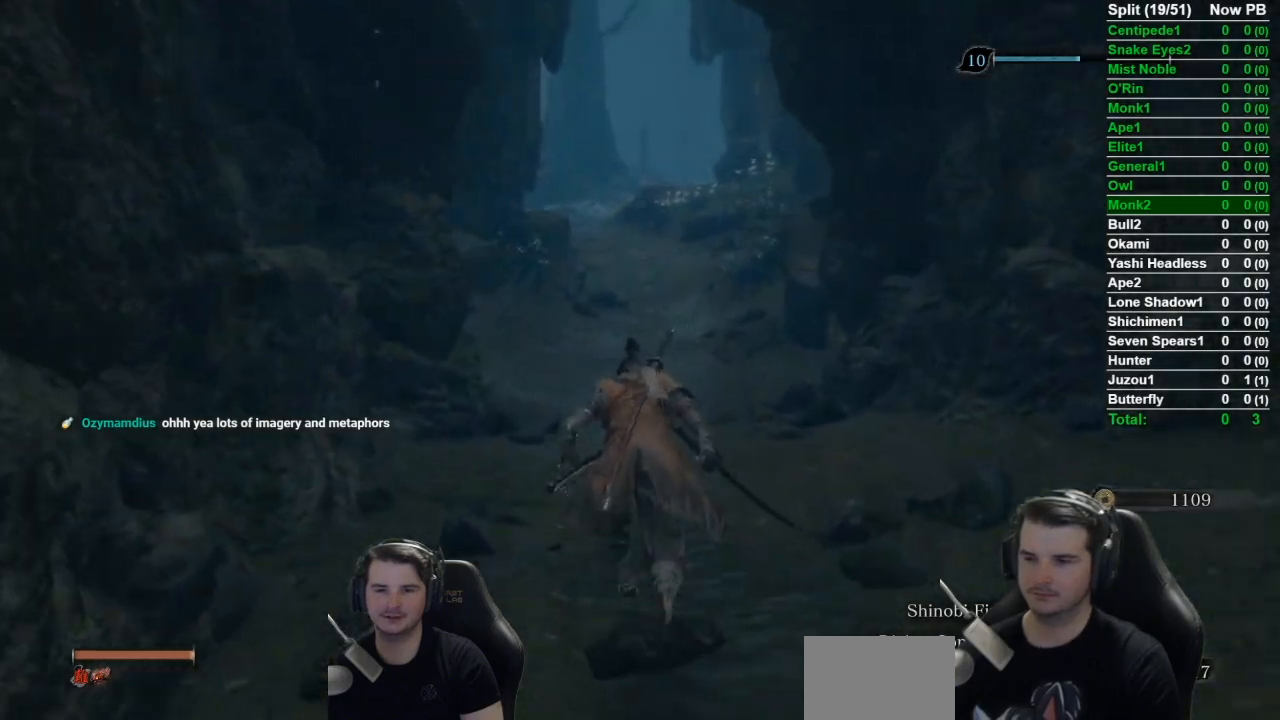
{"buttons": ["B"], "left_stick": "up", "right_stick": "center", "events": []}
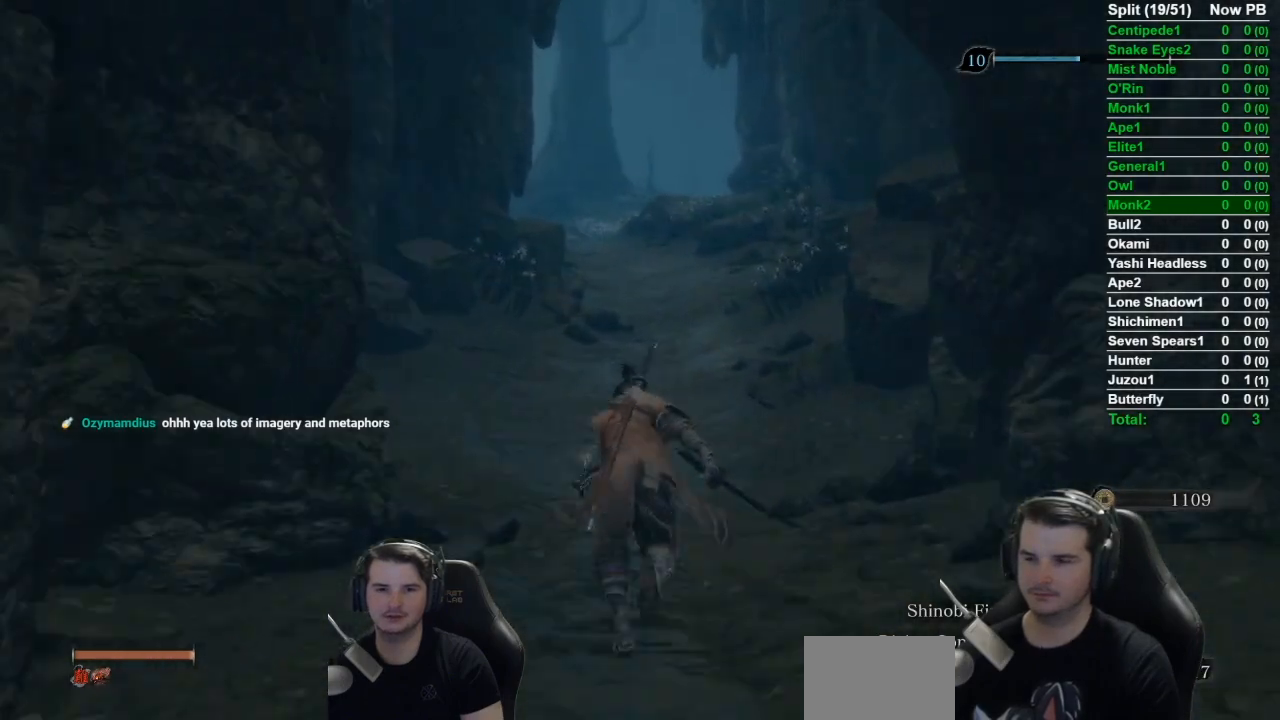
{"buttons": ["B"], "left_stick": "up", "right_stick": "center", "events": []}
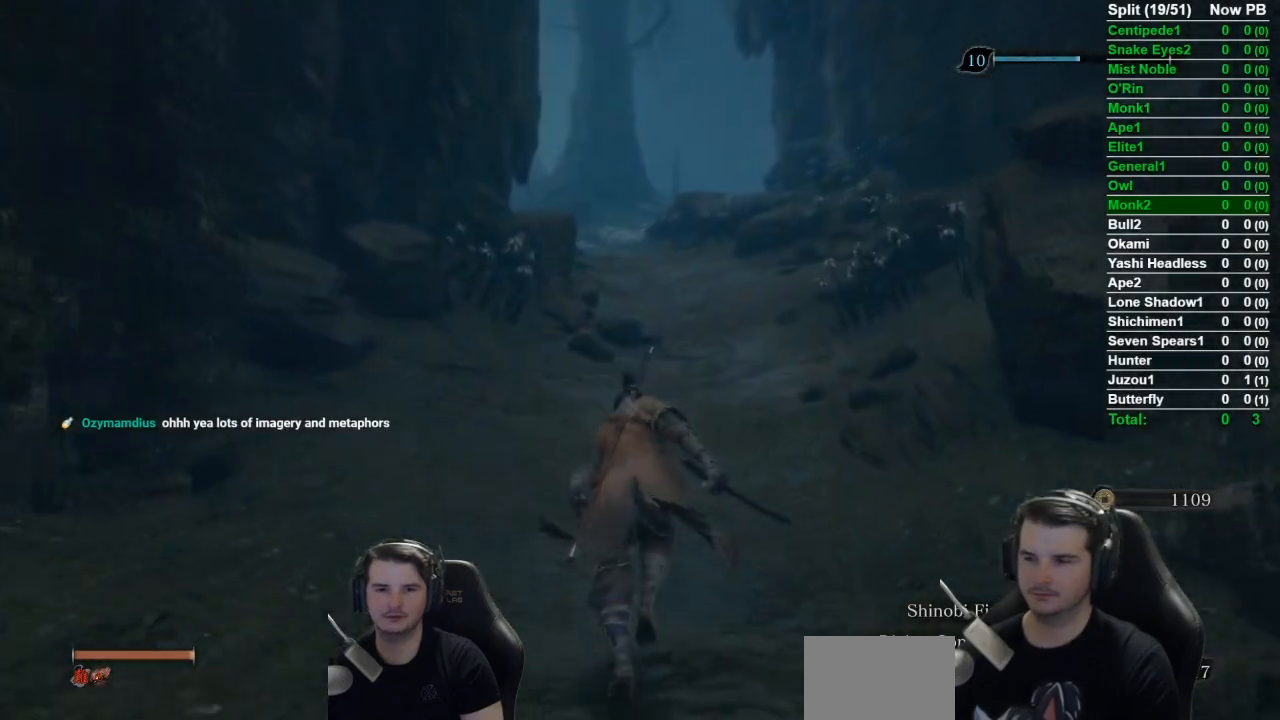
{"buttons": ["B"], "left_stick": "up", "right_stick": "center", "events": [[217, "right_stick", "down-right"], [351, "right_stick", "center"]]}
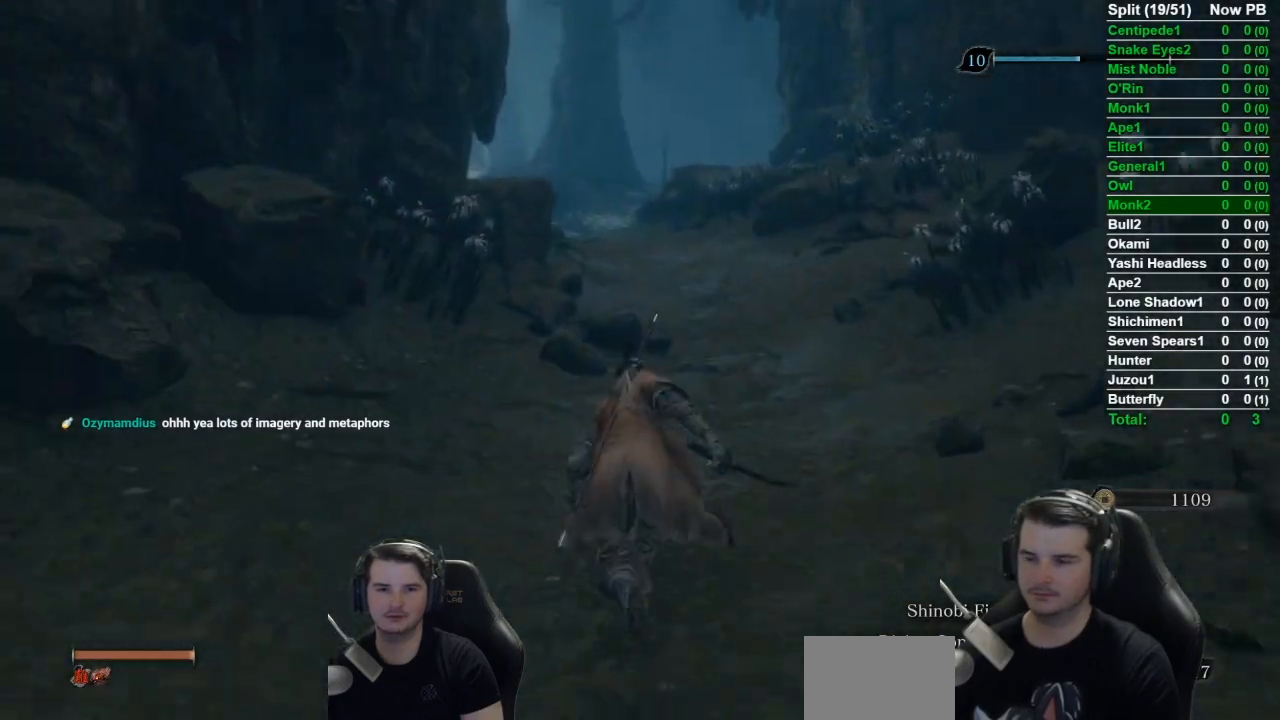
{"buttons": ["B"], "left_stick": "up", "right_stick": "center", "events": []}
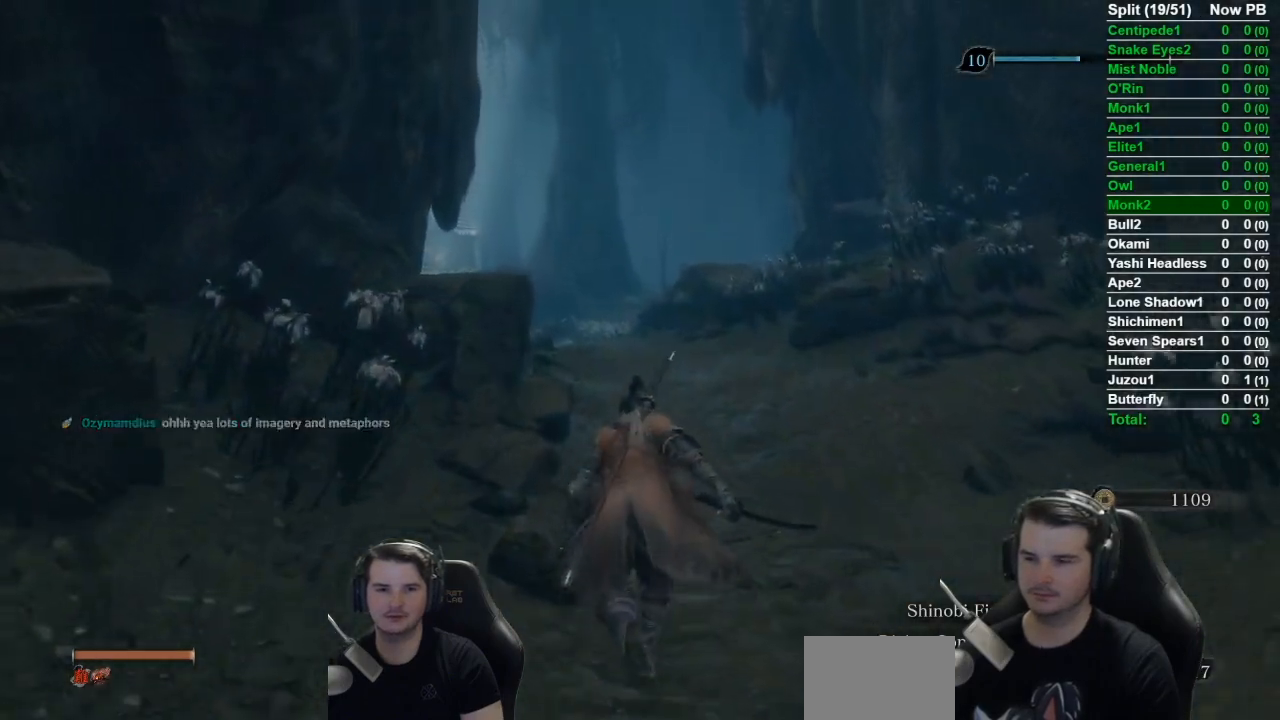
{"buttons": ["B"], "left_stick": "up", "right_stick": "center", "events": []}